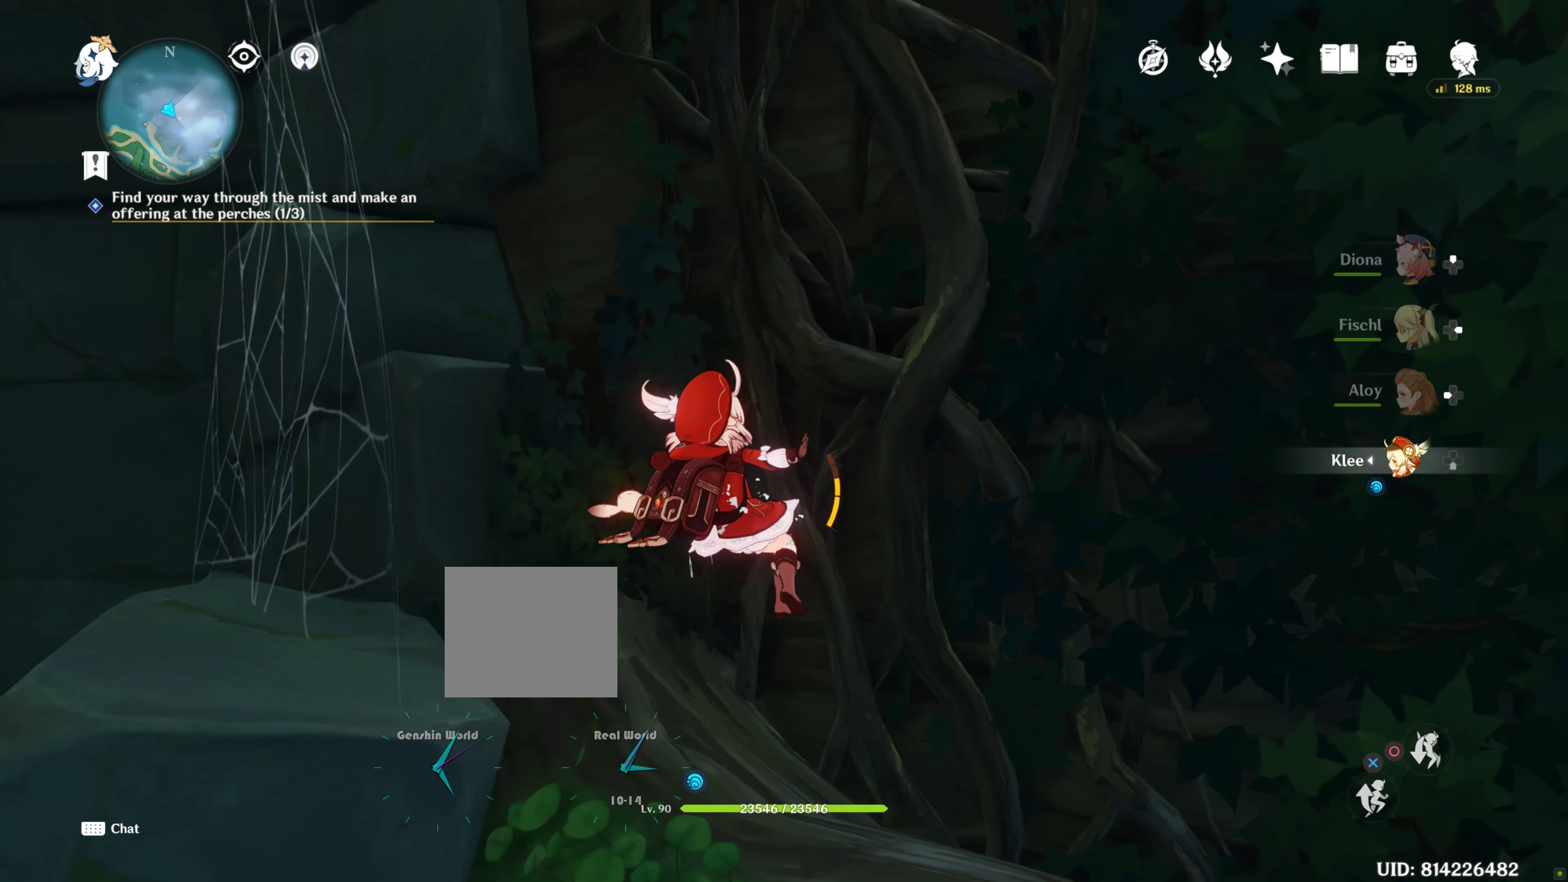
Gameplay with a controller (PlayStation layout); each line is a JSON object with the inputs held at the frame after it. "events" lists button and stick changes between this image and that frame as [ms after this image, input, new state], when the widget could be followed in between. Not read: L3.
{"buttons": ["CROSS"], "left_stick": "up", "right_stick": "center", "events": [[33, "CROSS", "down"], [150, "CROSS", "up"], [250, "CROSS", "down"], [350, "CROSS", "up"], [433, "CROSS", "down"]]}
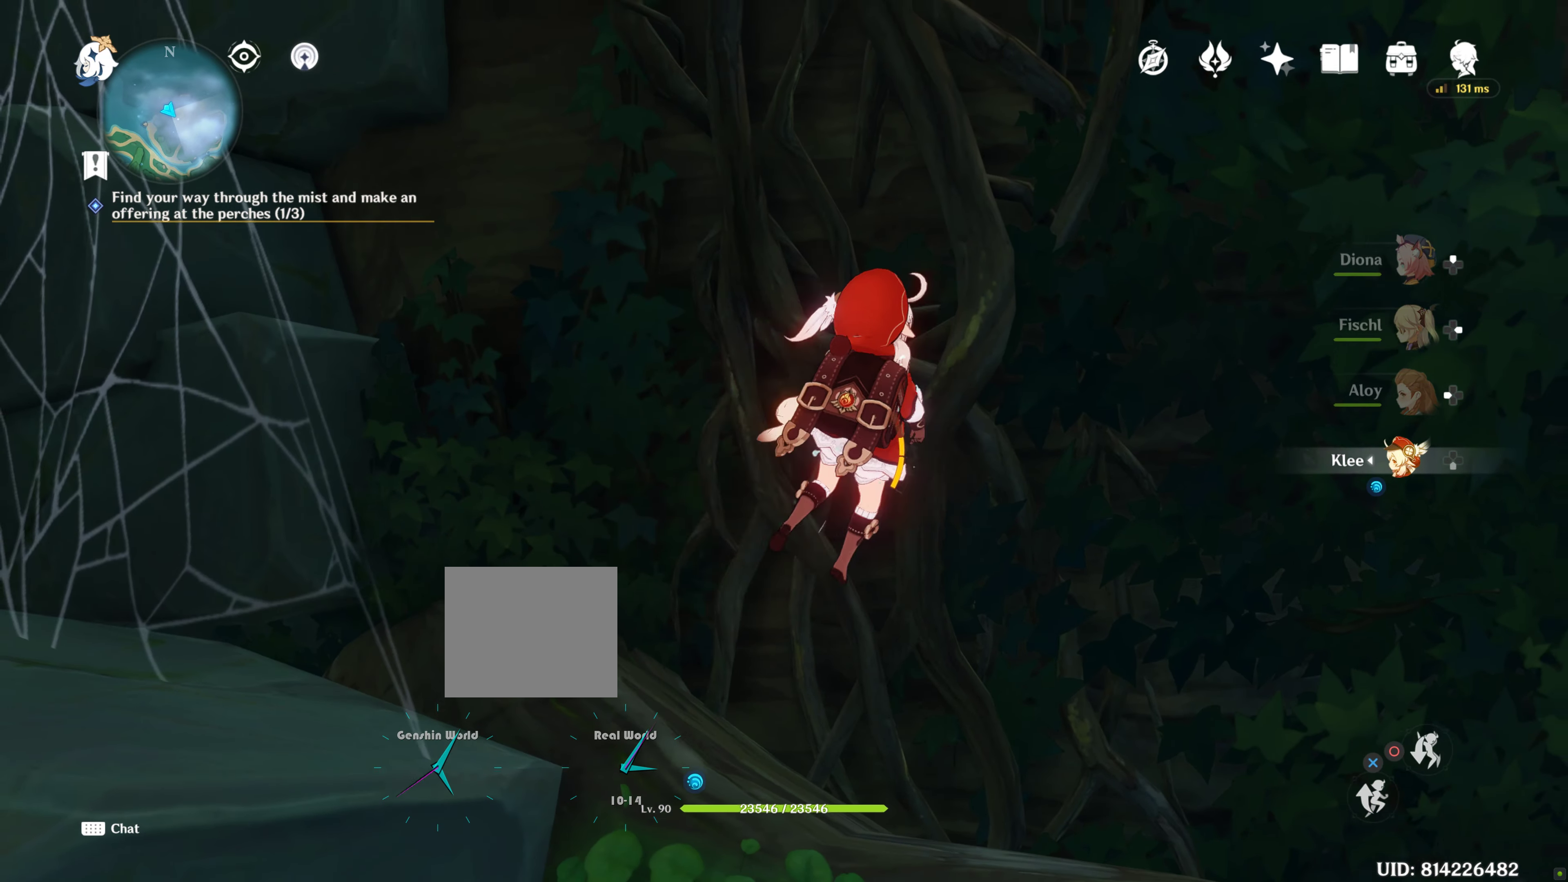
{"buttons": [], "left_stick": "up-left", "right_stick": "center", "events": [[33, "CROSS", "up"], [83, "CROSS", "down"], [200, "CROSS", "up"], [300, "CROSS", "down"], [367, "left_stick", "up-left"], [400, "CROSS", "up"]]}
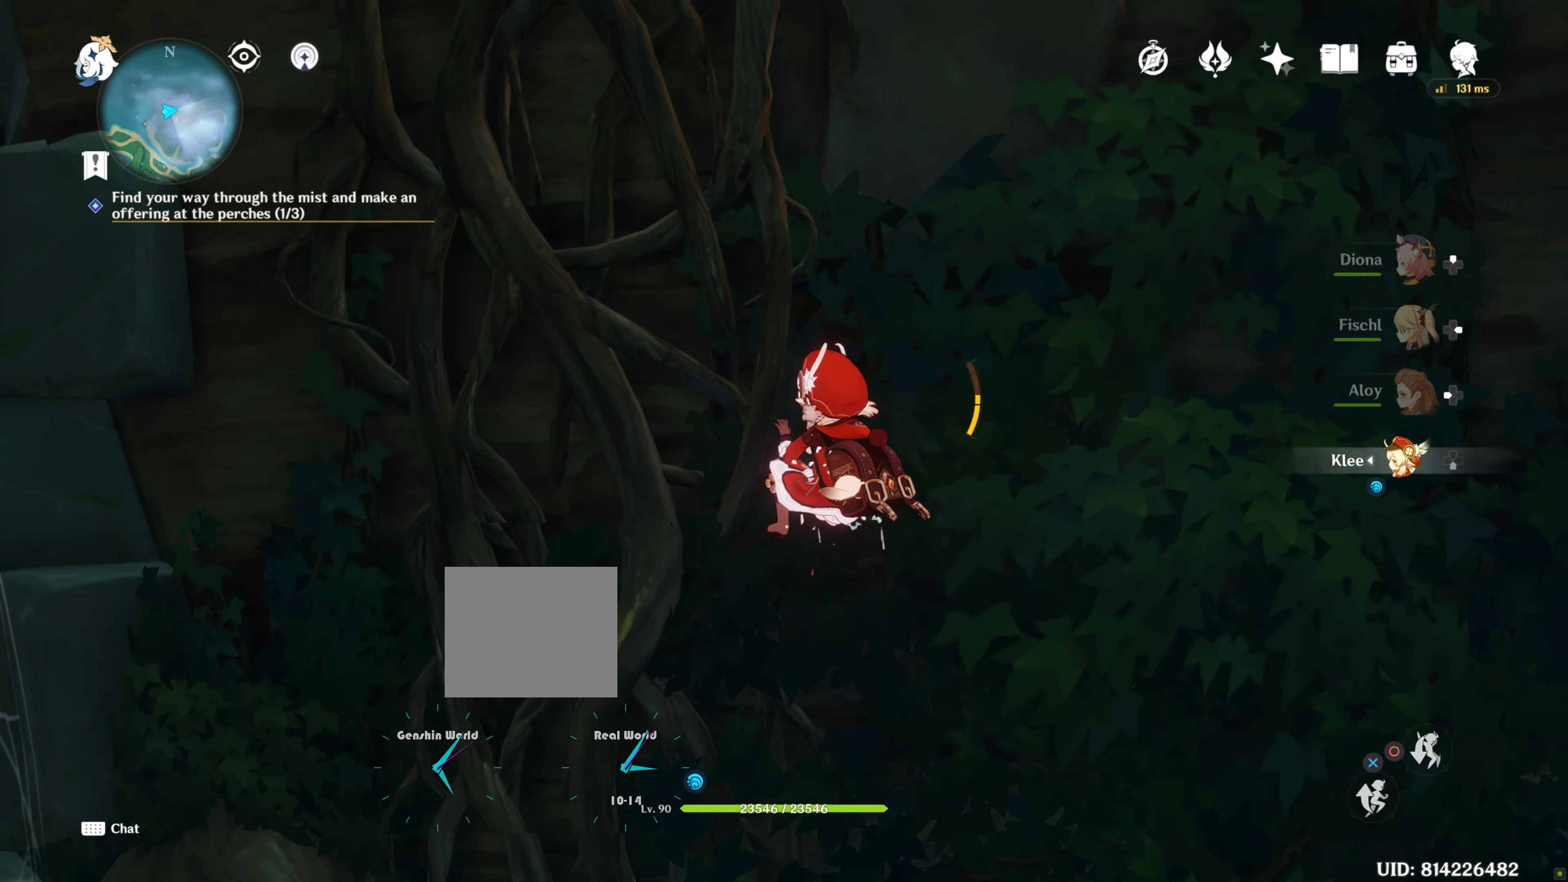
{"buttons": ["CROSS"], "left_stick": "up-left", "right_stick": "center", "events": [[400, "CROSS", "down"]]}
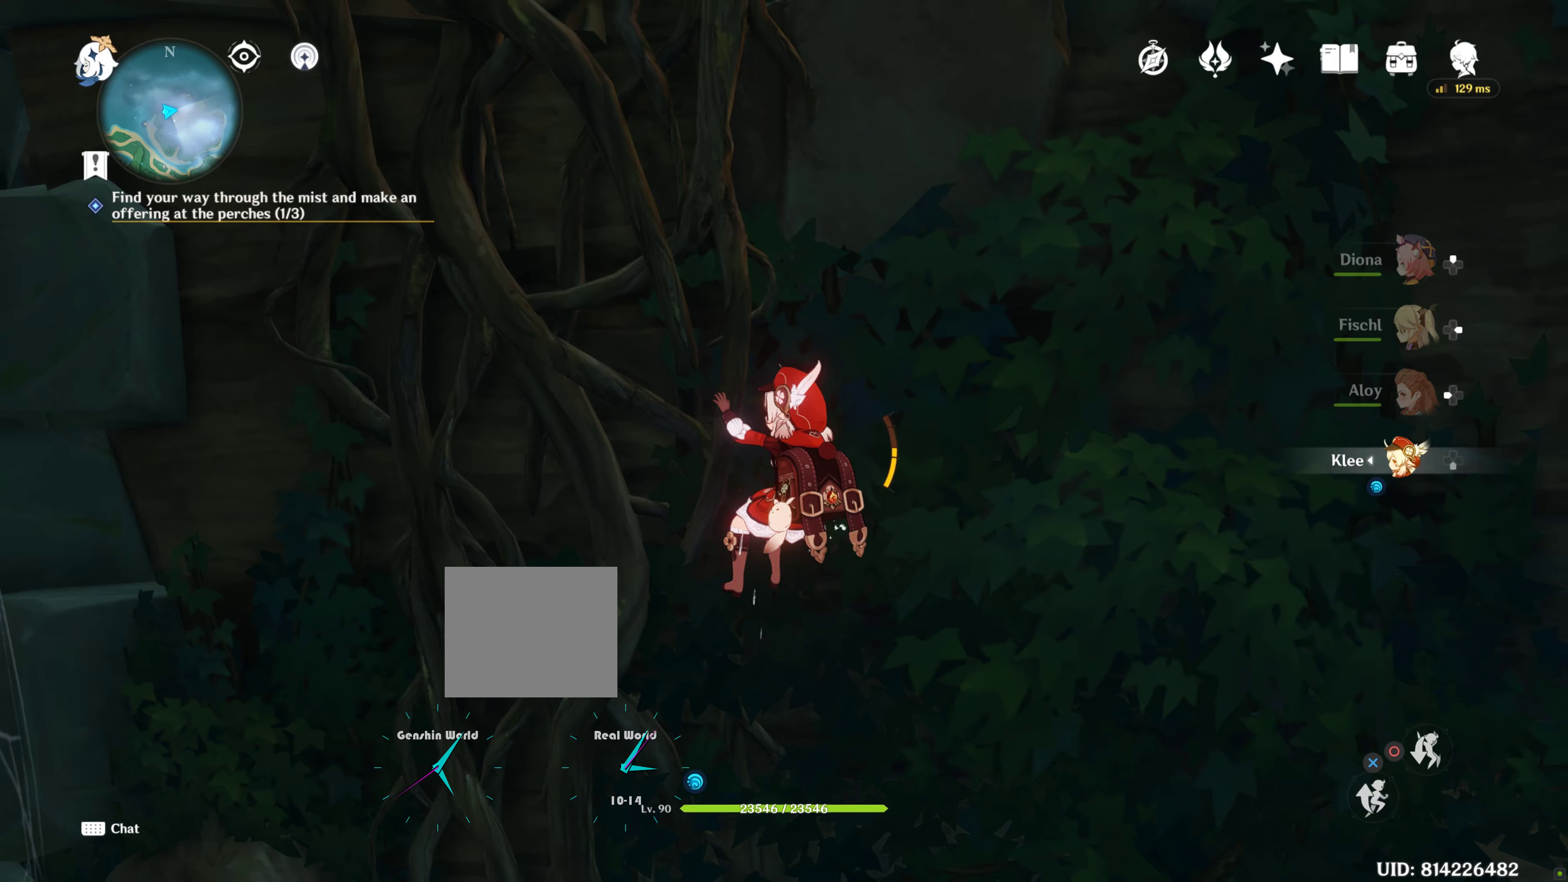
{"buttons": [], "left_stick": "up", "right_stick": "center", "events": [[17, "CROSS", "up"], [84, "left_stick", "up"], [100, "CROSS", "down"], [200, "CROSS", "up"]]}
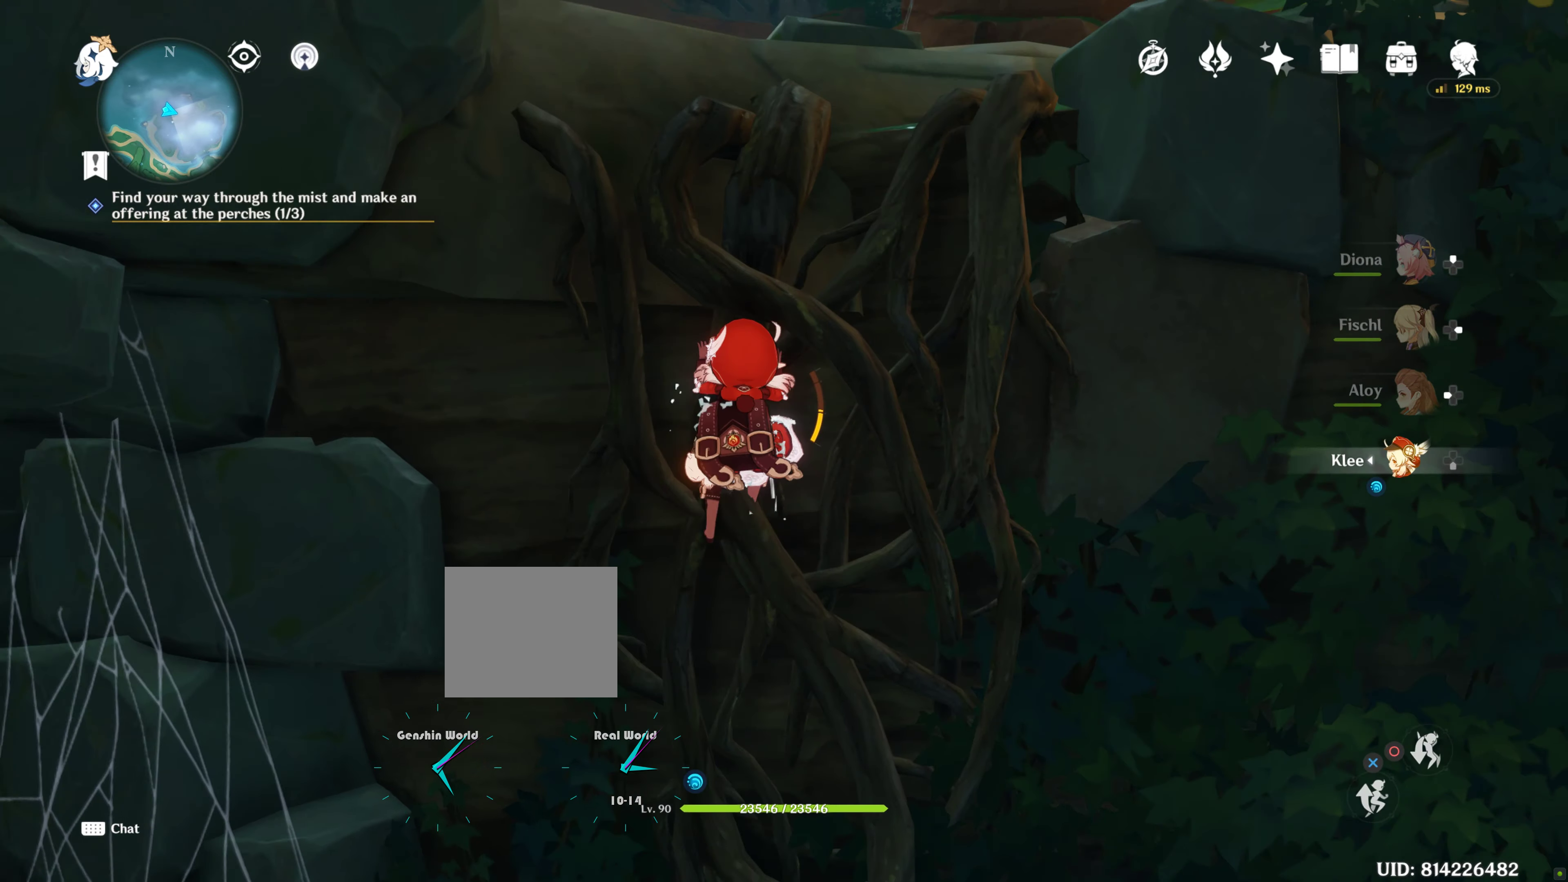
{"buttons": [], "left_stick": "up", "right_stick": "center", "events": [[234, "CROSS", "down"], [334, "CROSS", "up"], [400, "CROSS", "down"], [484, "CROSS", "up"]]}
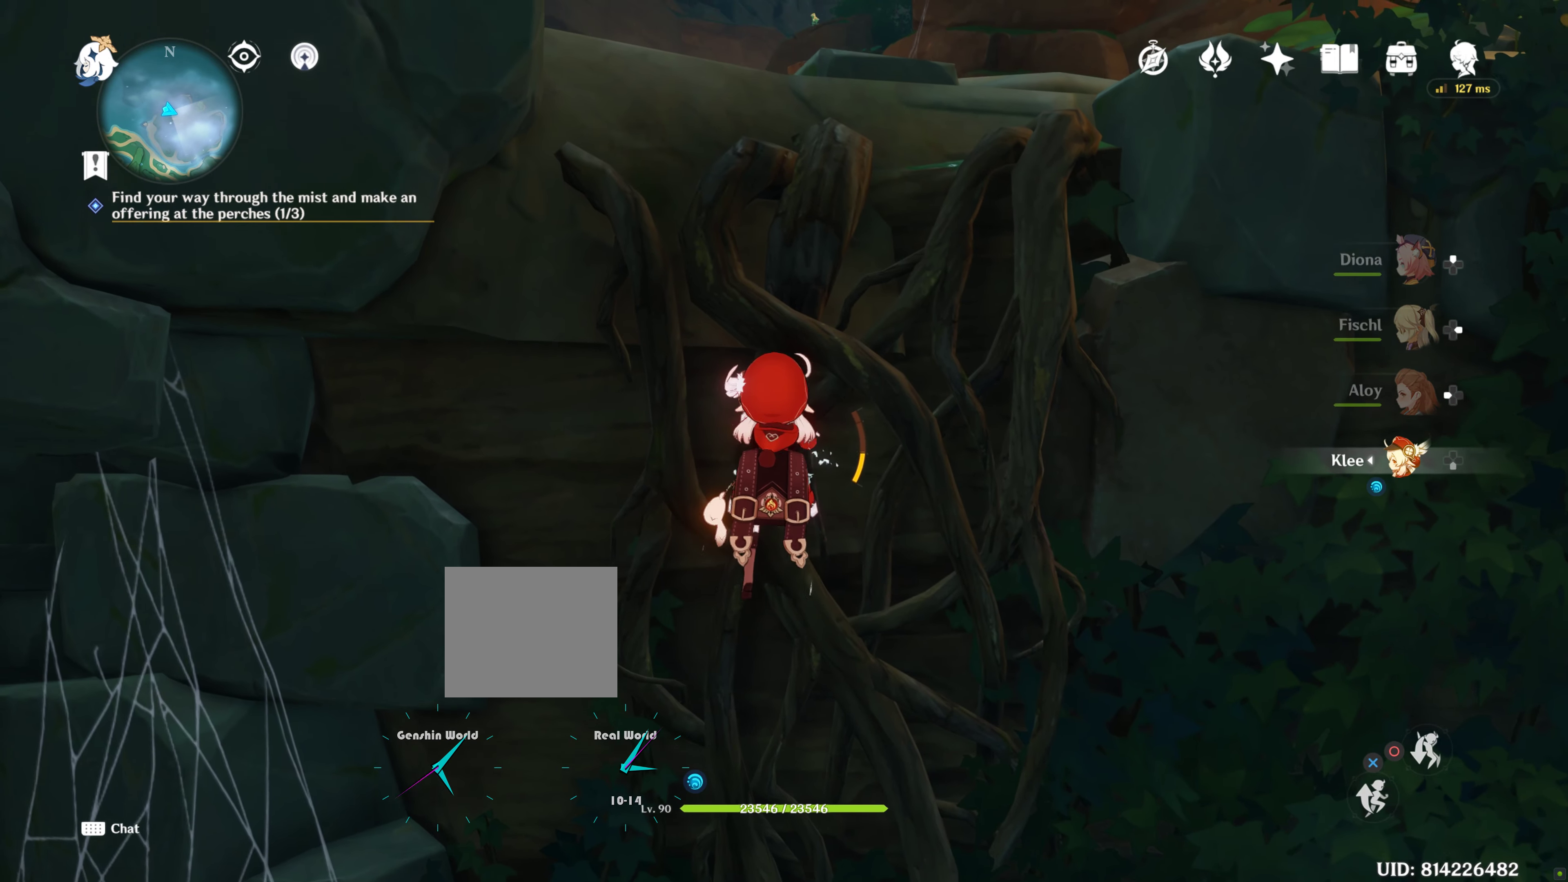
{"buttons": ["CROSS"], "left_stick": "up", "right_stick": "center", "events": [[67, "CROSS", "down"], [167, "CROSS", "up"], [234, "CROSS", "down"], [334, "CROSS", "up"], [417, "CROSS", "down"]]}
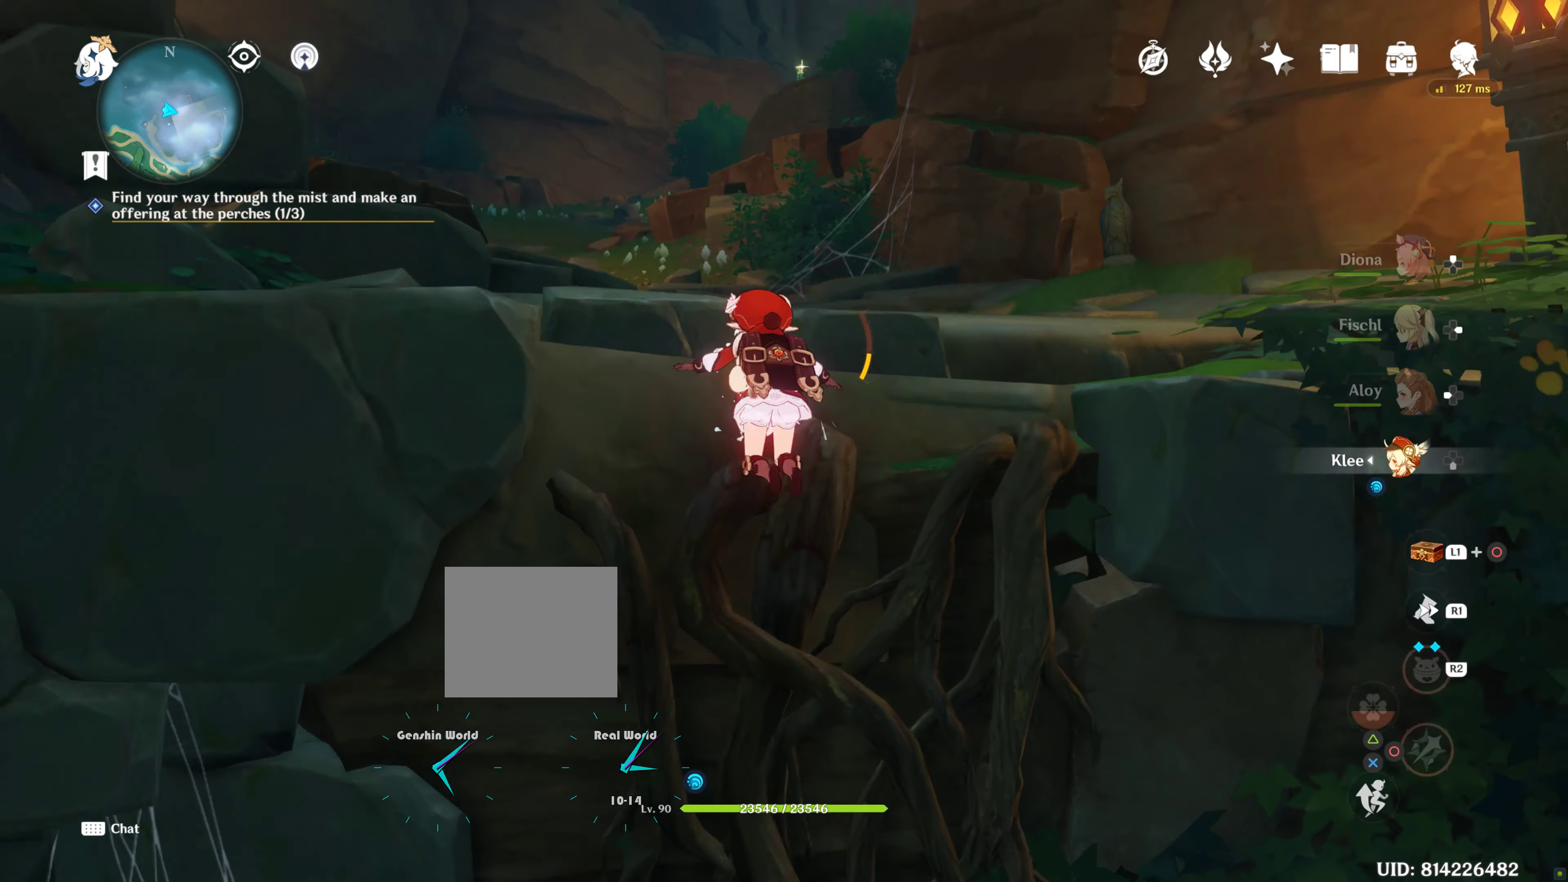
{"buttons": [], "left_stick": "up", "right_stick": "down-left", "events": [[34, "CROSS", "up"], [384, "right_stick", "down-left"]]}
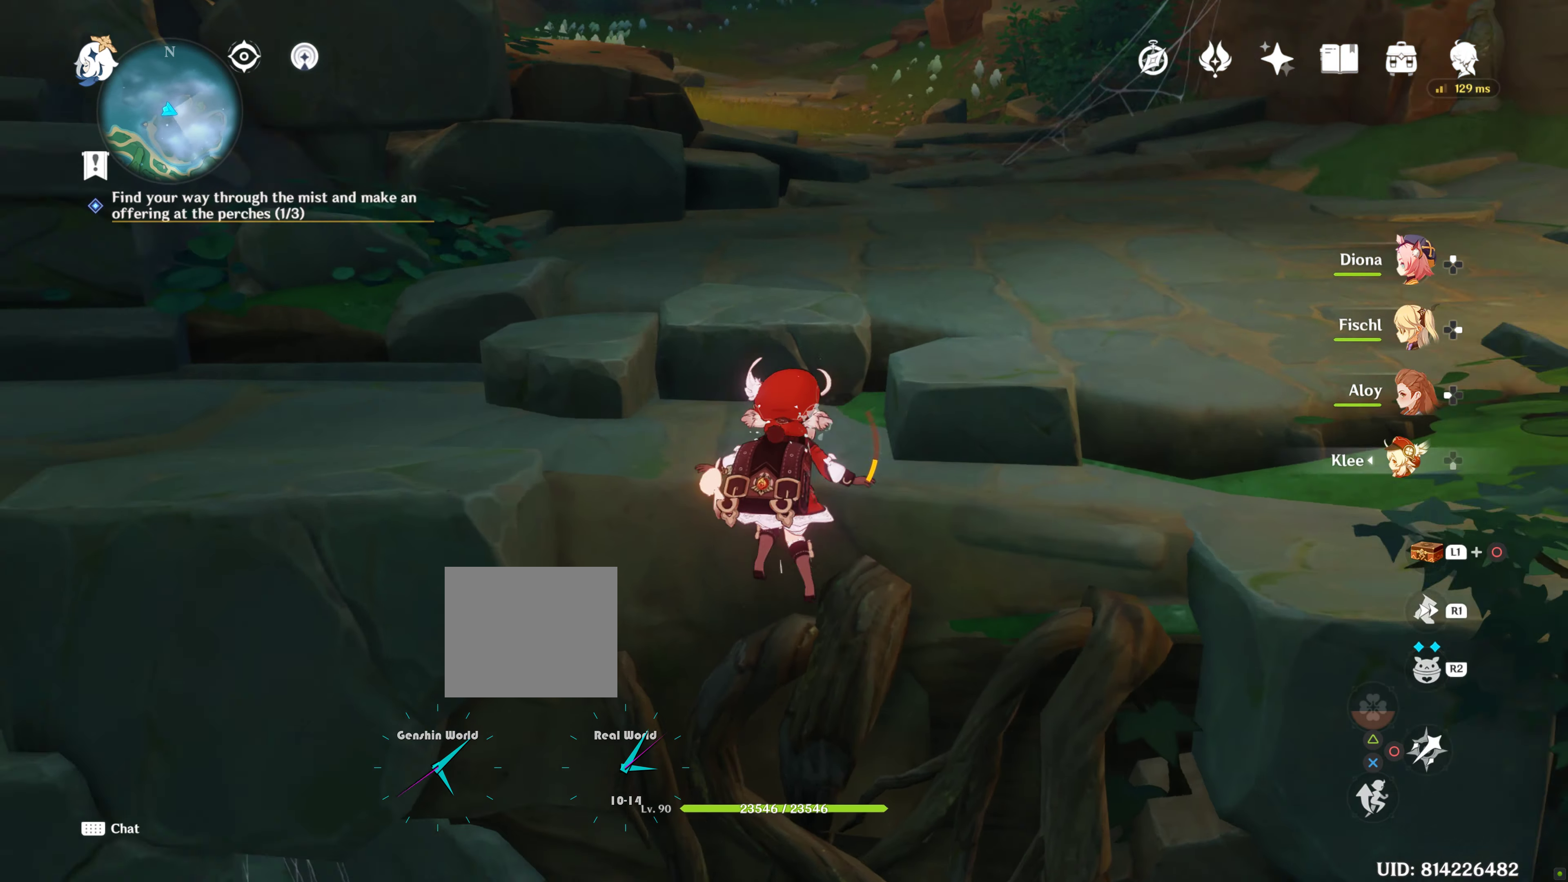
{"buttons": [], "left_stick": "up-right", "right_stick": "left", "events": [[100, "right_stick", "center"], [217, "left_stick", "up-right"], [300, "right_stick", "left"]]}
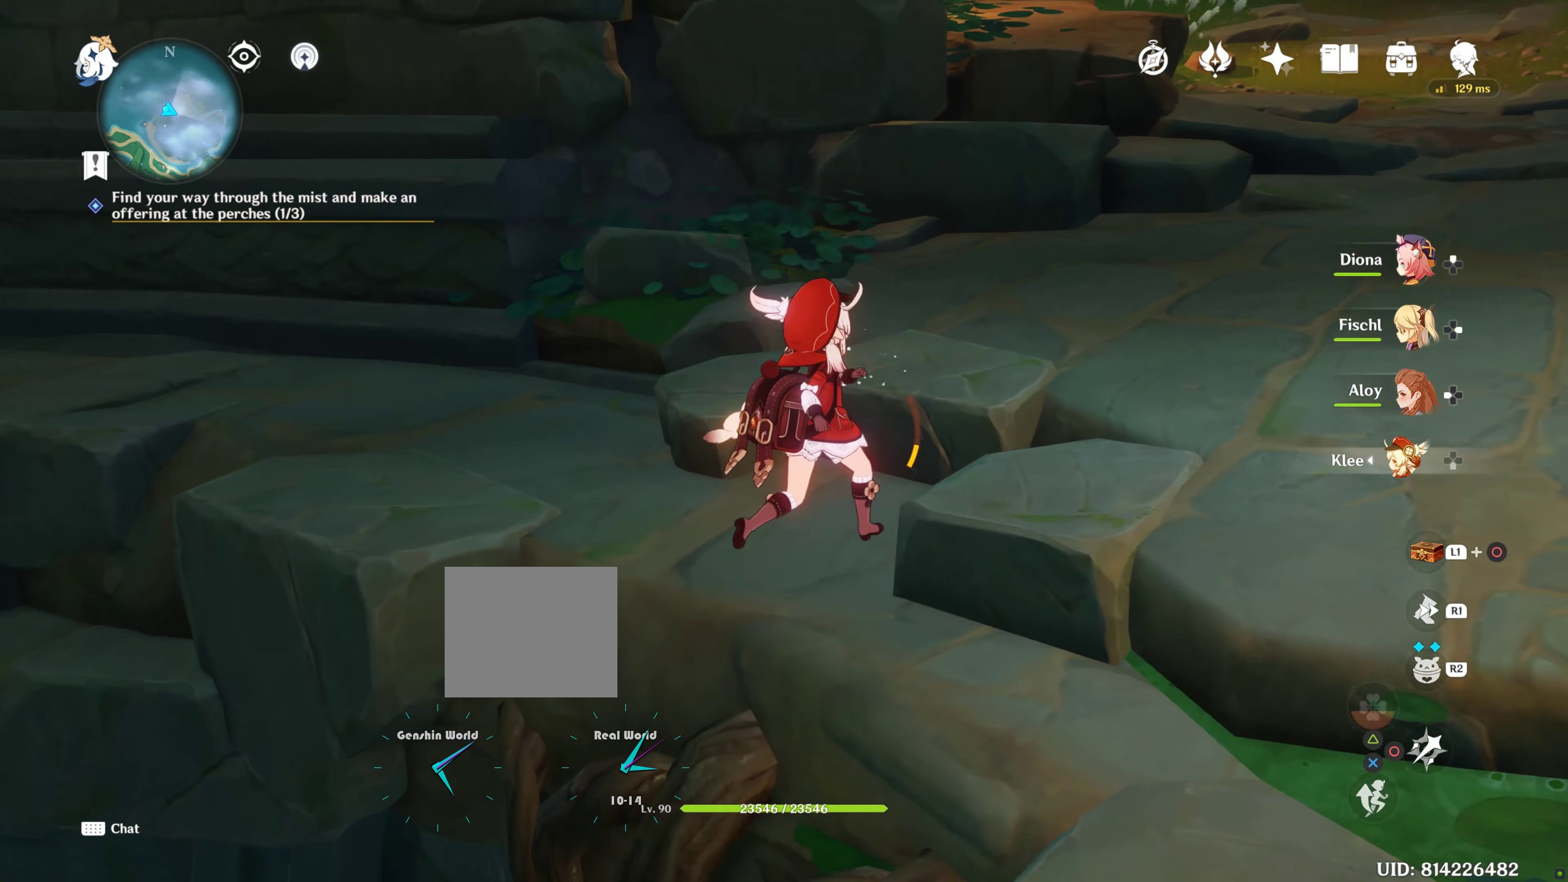
{"buttons": [], "left_stick": "up", "right_stick": "center", "events": [[167, "left_stick", "up"], [334, "right_stick", "center"]]}
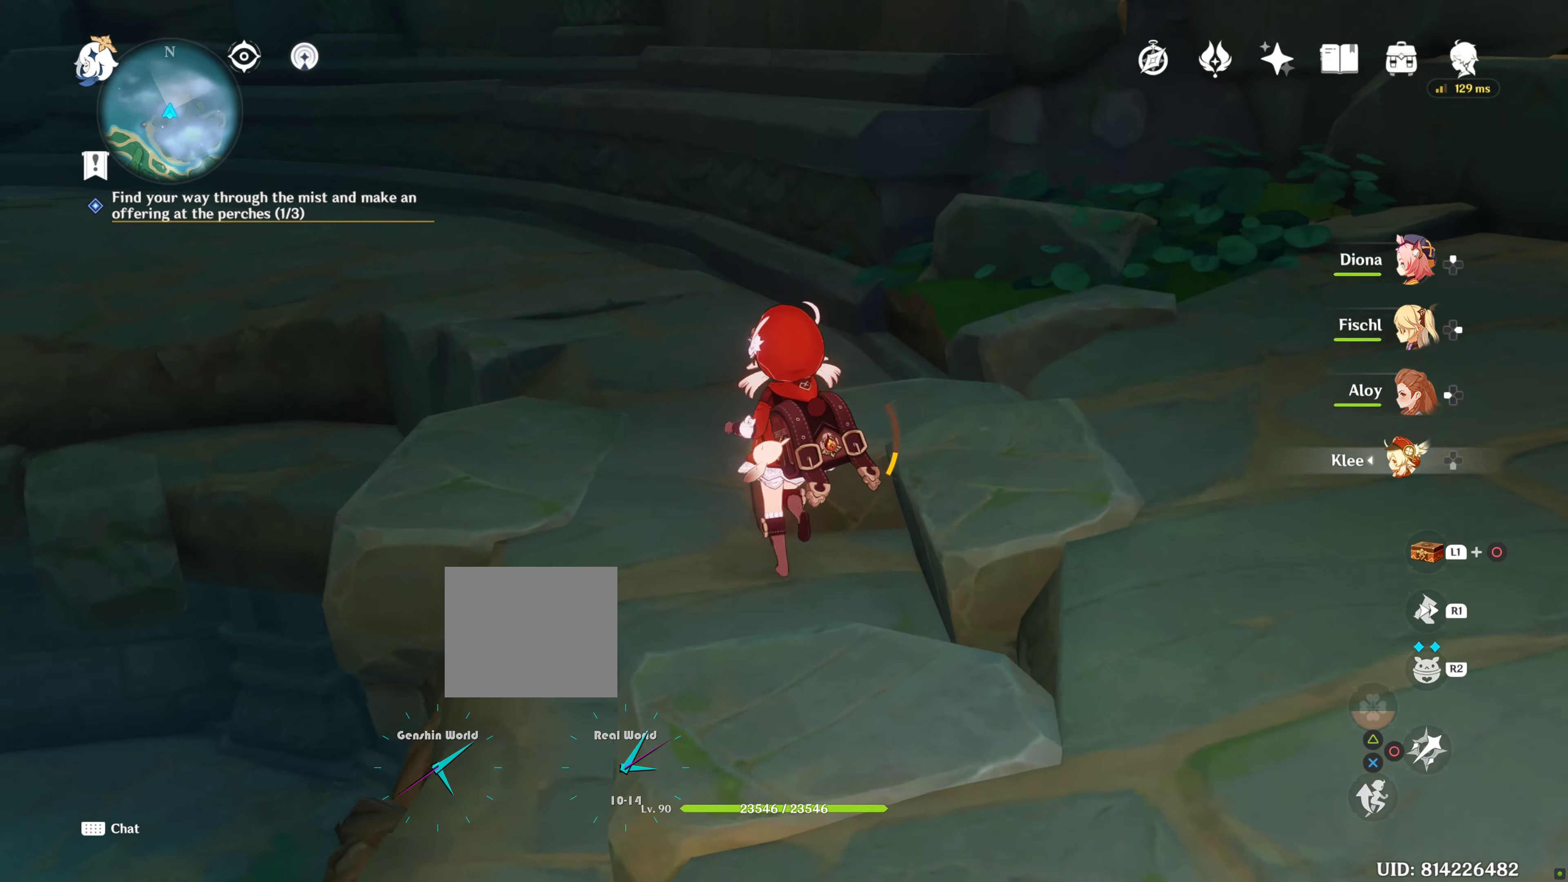
{"buttons": [], "left_stick": "up", "right_stick": "center", "events": [[17, "right_stick", "left"], [134, "right_stick", "up-left"], [167, "R1", "down"], [284, "right_stick", "center"], [367, "R1", "up"]]}
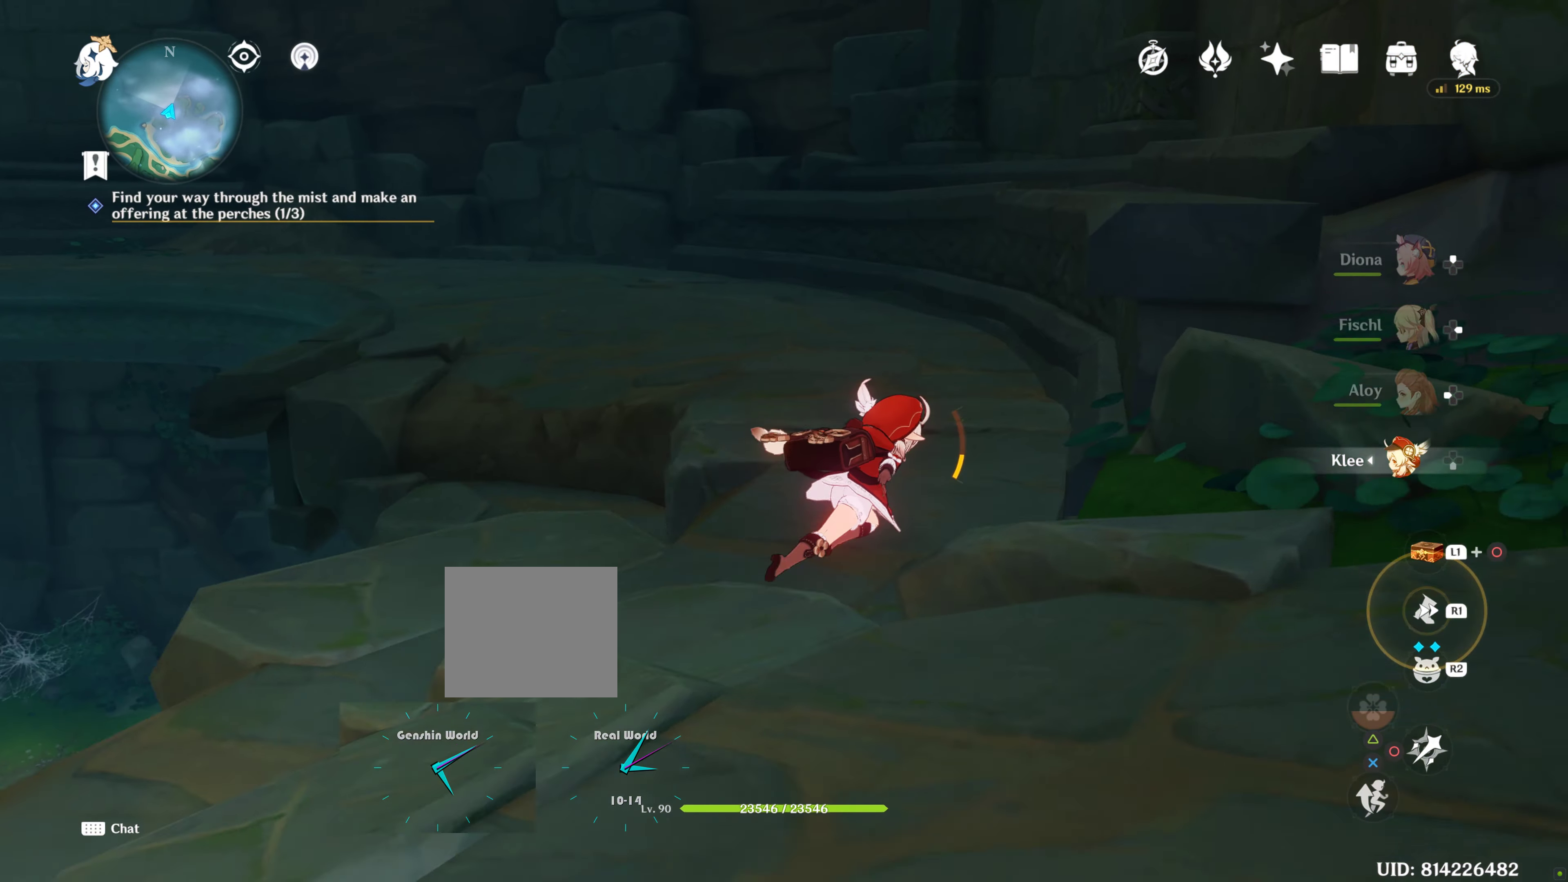
{"buttons": [], "left_stick": "up", "right_stick": "left", "events": [[400, "right_stick", "left"]]}
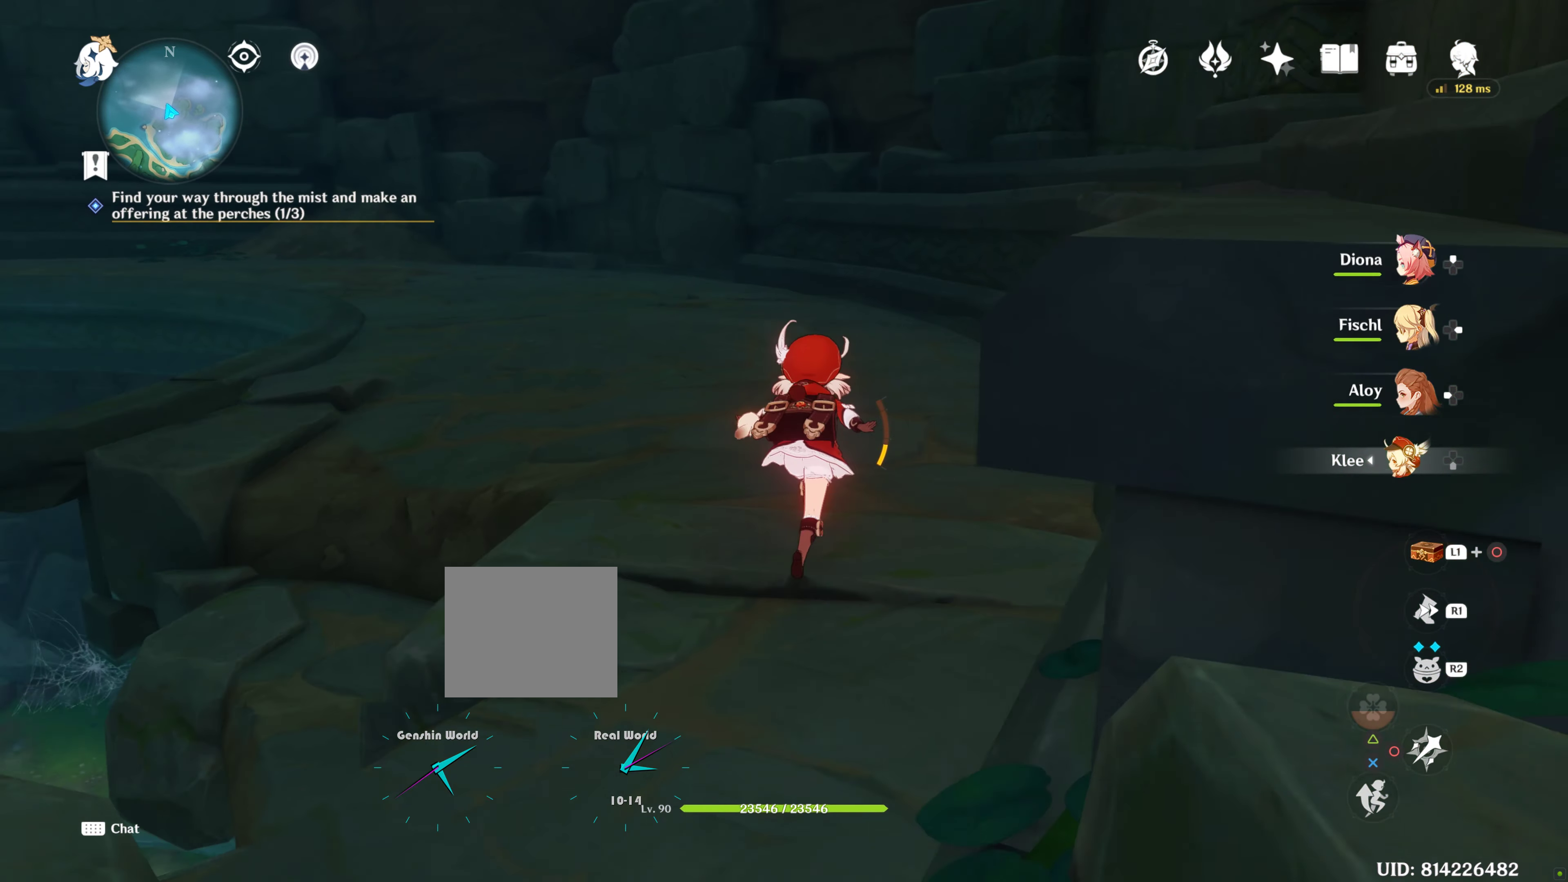
{"buttons": [], "left_stick": "up", "right_stick": "center", "events": [[167, "right_stick", "center"], [284, "R1", "down"], [417, "R1", "up"]]}
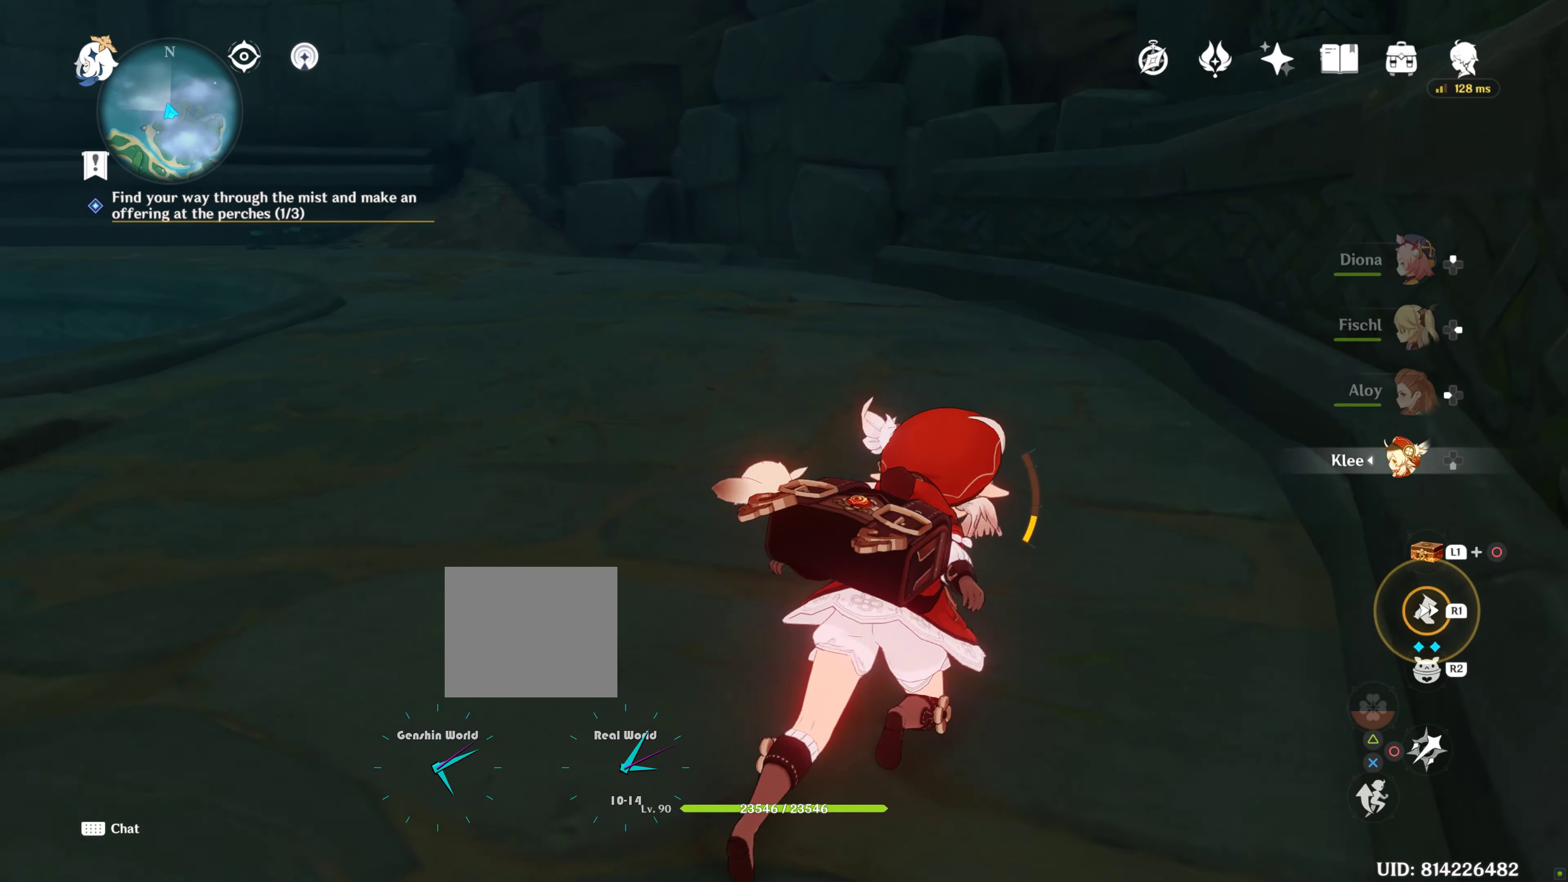
{"buttons": [], "left_stick": "up", "right_stick": "center", "events": [[84, "R1", "down"], [134, "right_stick", "left"], [184, "R1", "up"], [384, "R1", "down"], [500, "R1", "up"], [500, "right_stick", "center"]]}